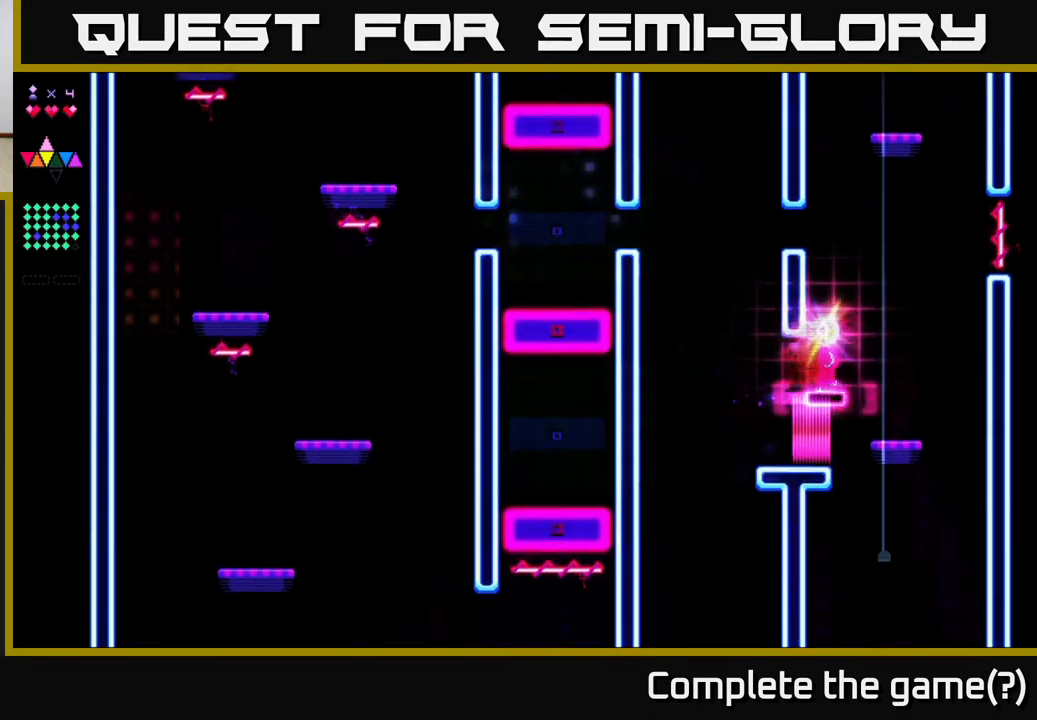
Gameplay with a controller (Xbox layout); each line is a JSON object with the inputs held at the frame after it. "events" lists button and stick changes between this image and that frame as [ms after this image, input, new state], when the widget could be followed in between. Not read: left_stick.
{"buttons": [], "right_stick": "center", "events": [[33, "DPAD_LEFT", "down"], [133, "R2", "up"], [167, "DPAD_LEFT", "up"]]}
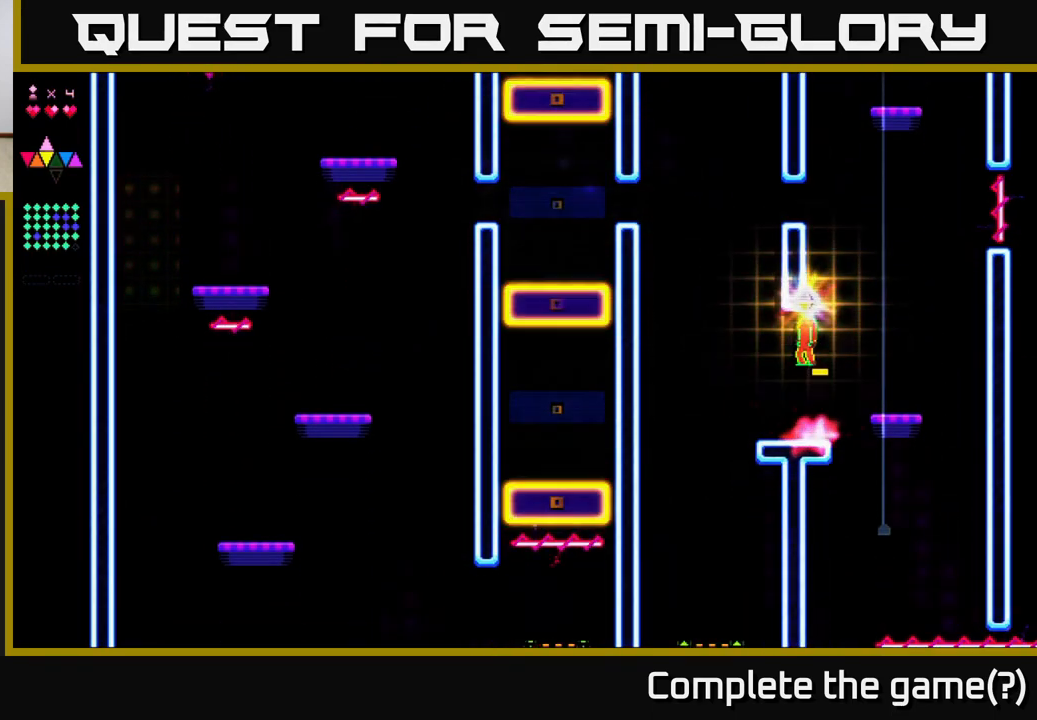
{"buttons": [], "right_stick": "center", "events": []}
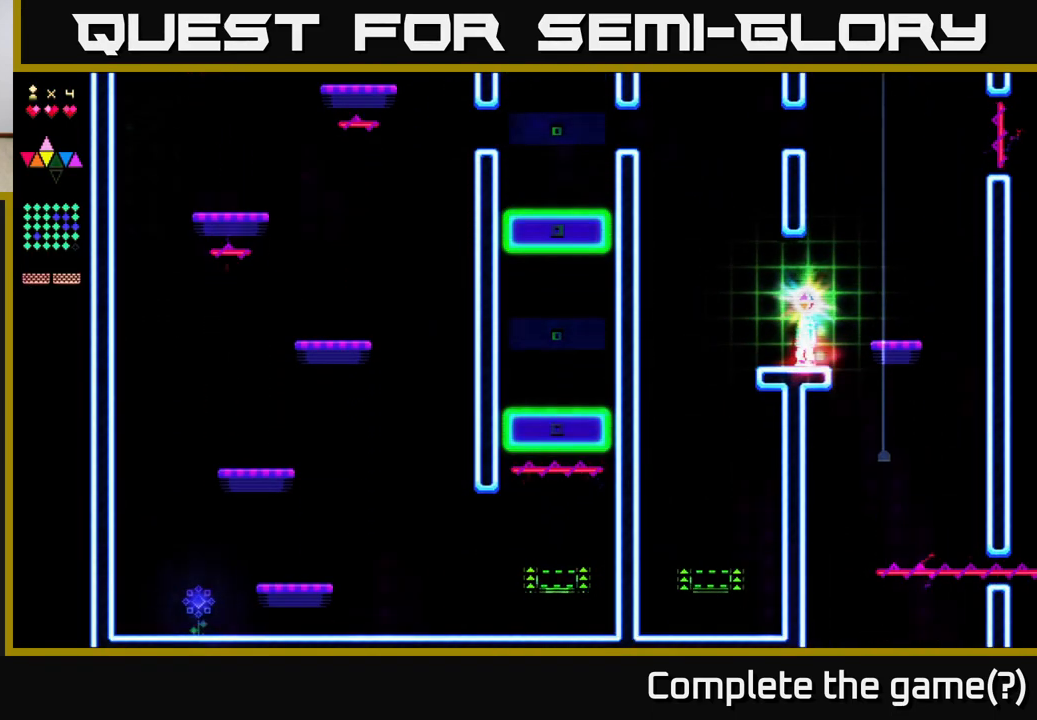
{"buttons": [], "right_stick": "center", "events": []}
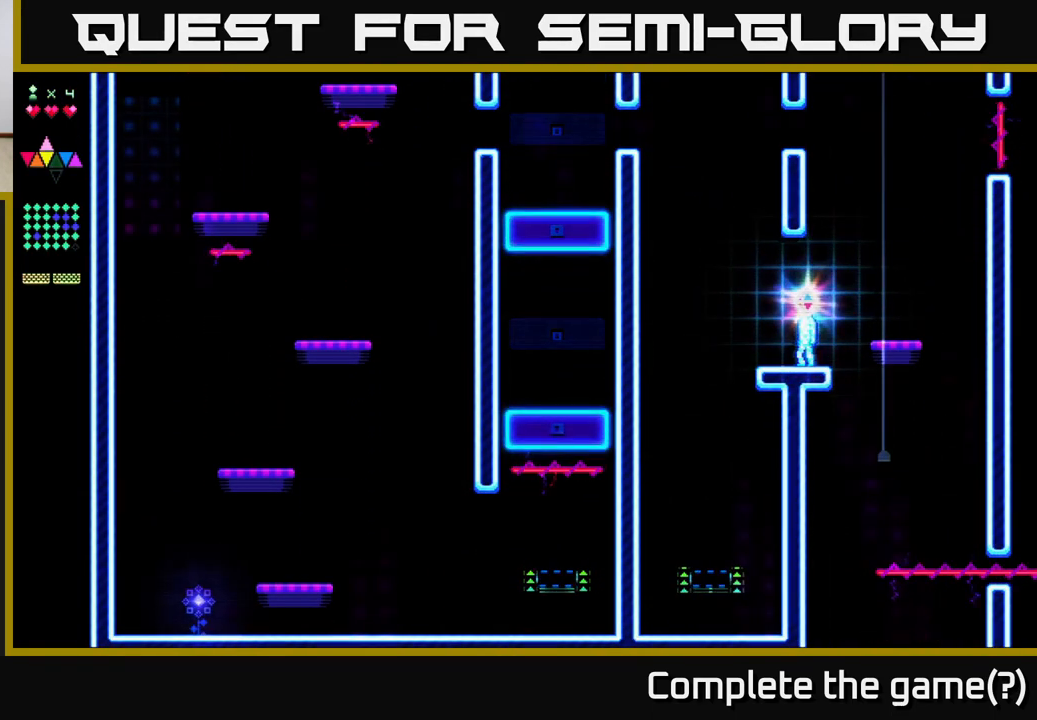
{"buttons": [], "right_stick": "center", "events": []}
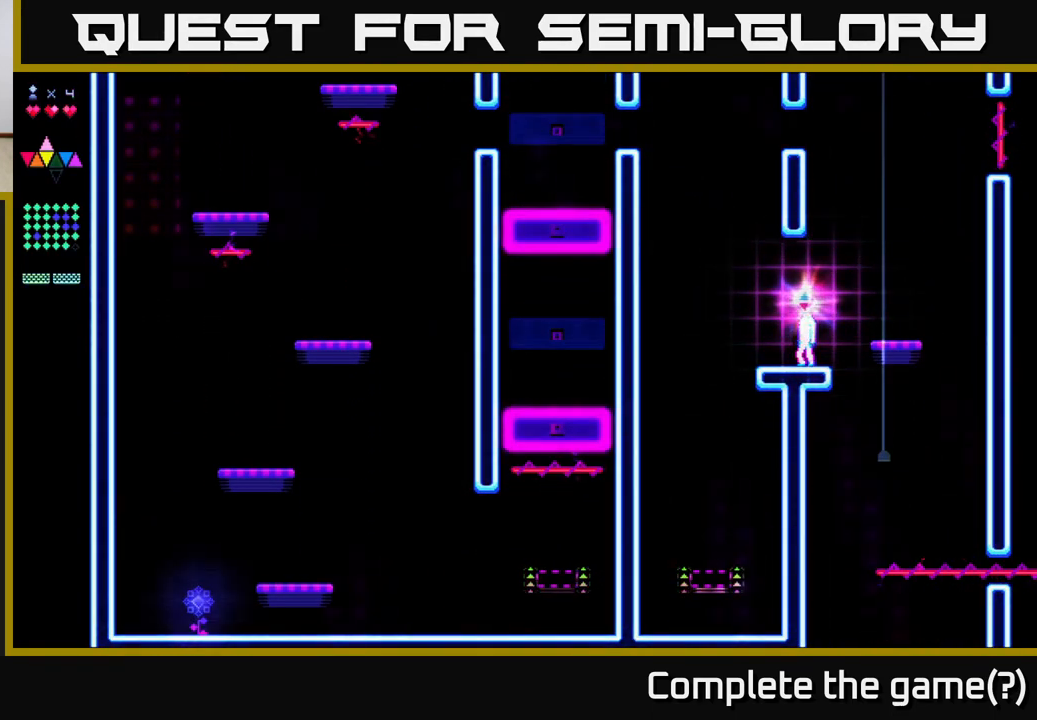
{"buttons": [], "right_stick": "center", "events": []}
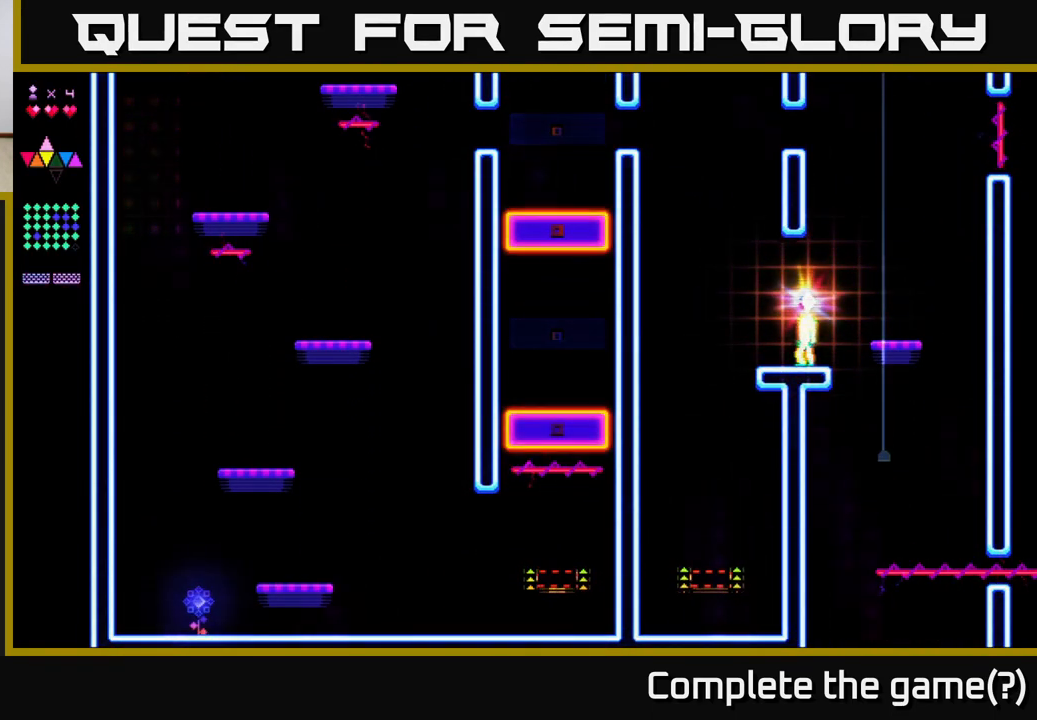
{"buttons": [], "right_stick": "center", "events": []}
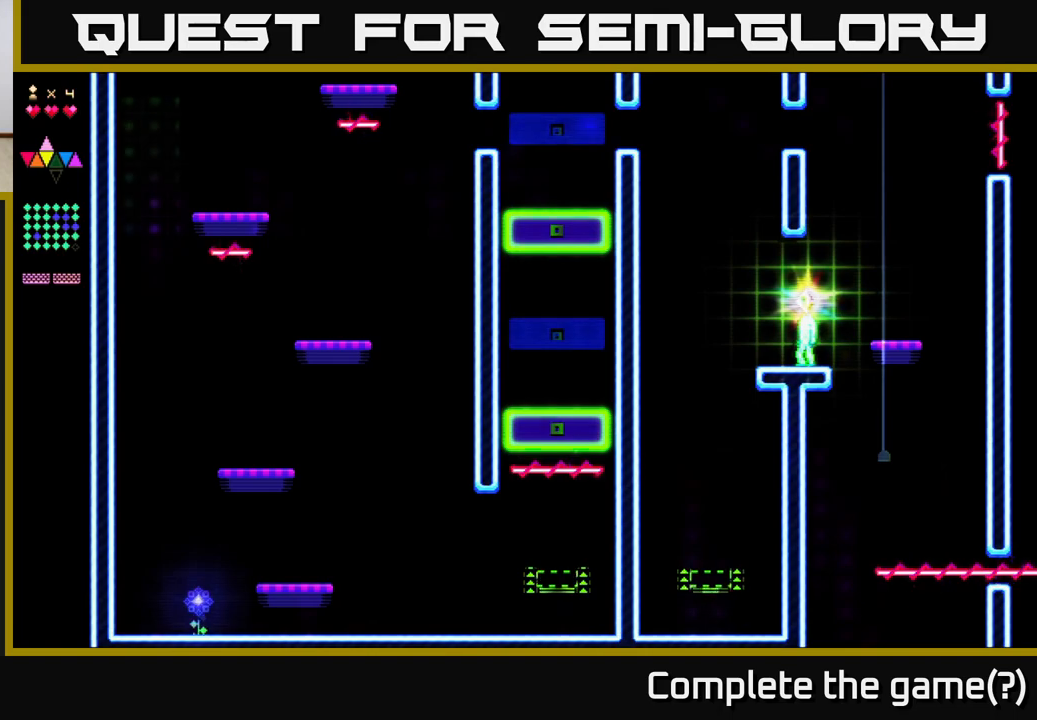
{"buttons": [], "right_stick": "center", "events": []}
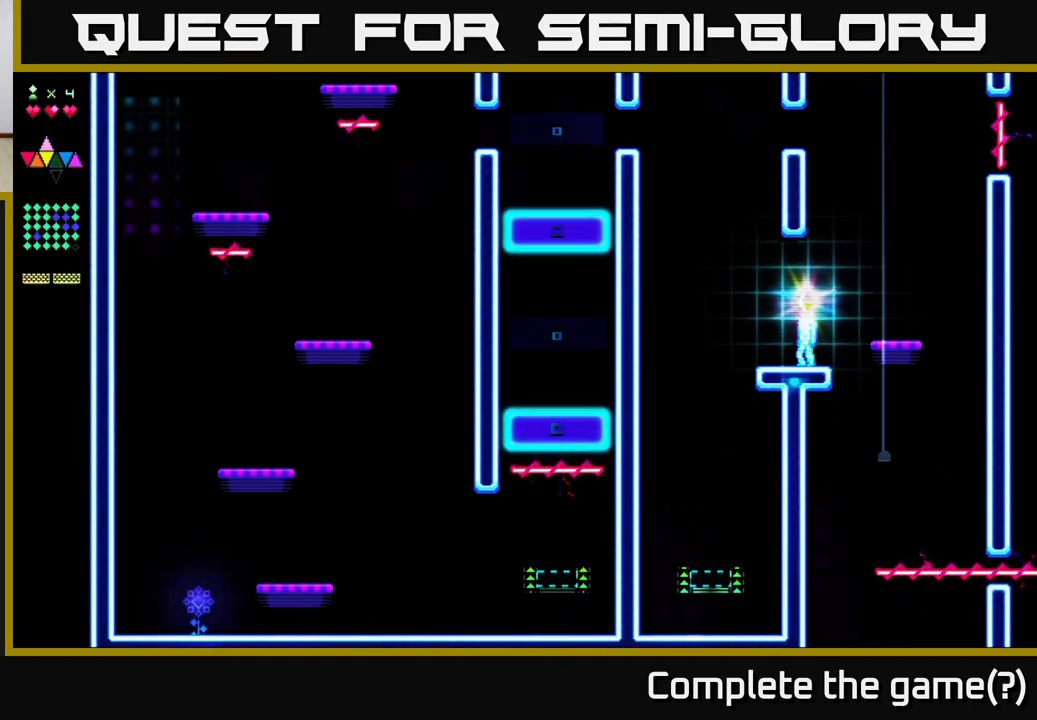
{"buttons": [], "right_stick": "center", "events": []}
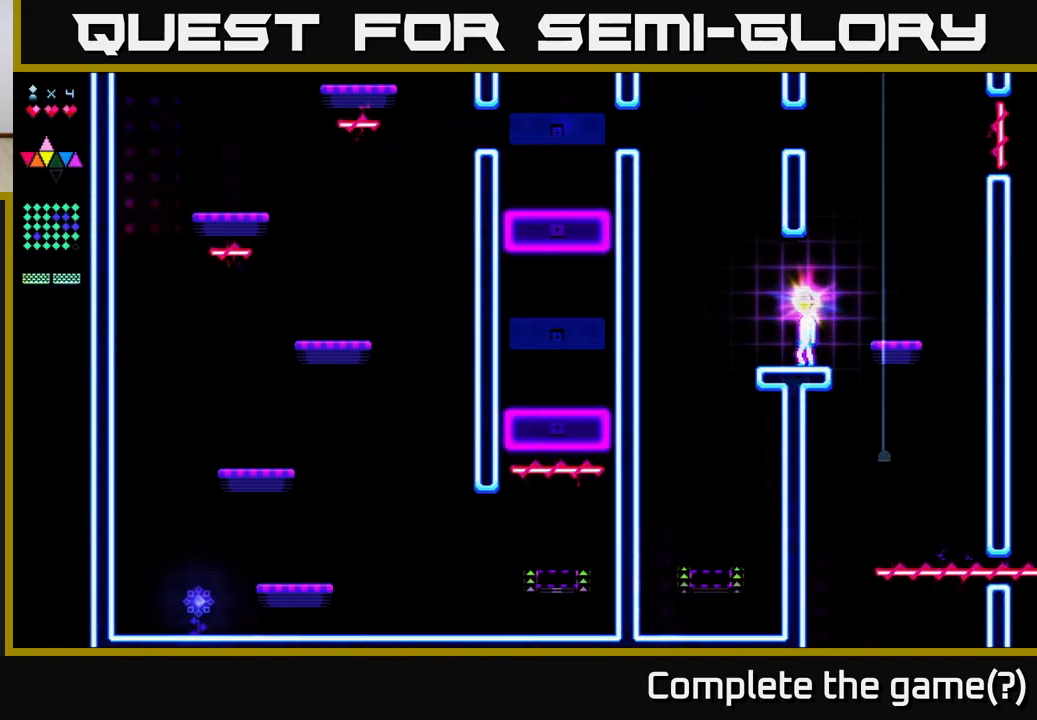
{"buttons": [], "right_stick": "center", "events": []}
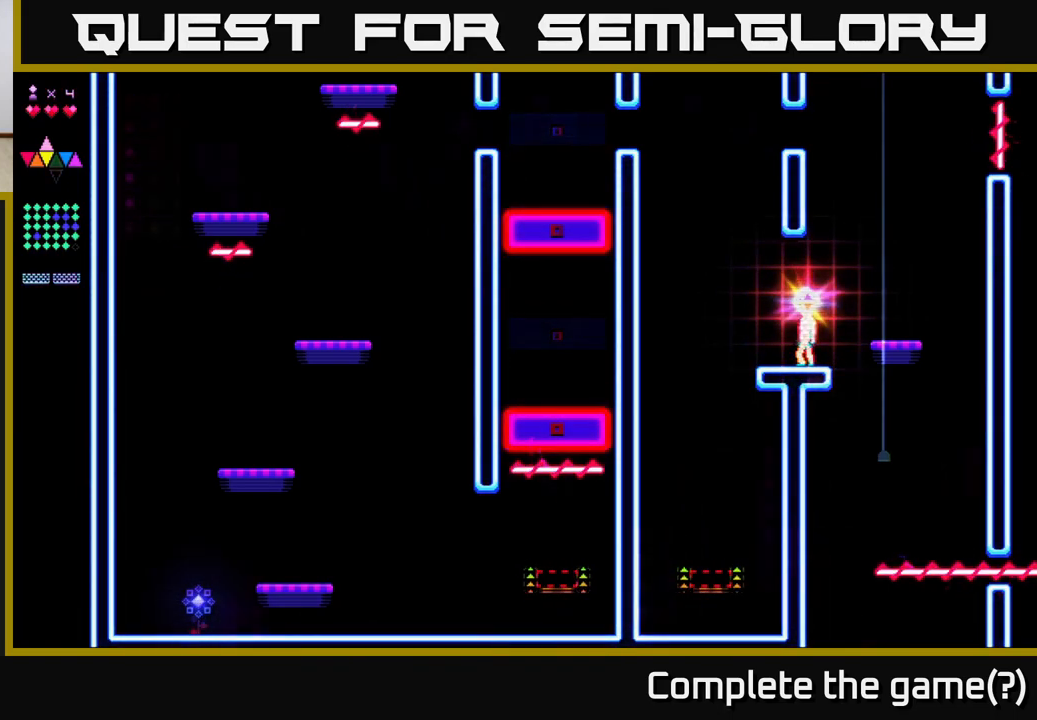
{"buttons": [], "right_stick": "center", "events": [[183, "DPAD_LEFT", "down"], [317, "DPAD_LEFT", "up"]]}
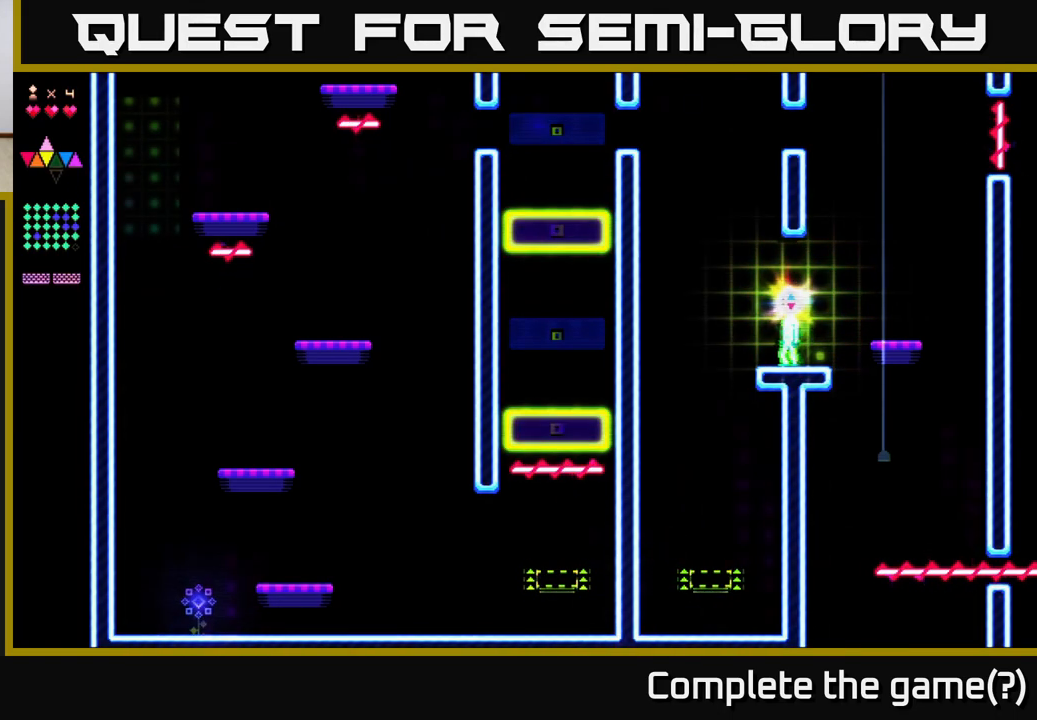
{"buttons": ["DPAD_LEFT"], "right_stick": "center", "events": [[267, "DPAD_LEFT", "down"]]}
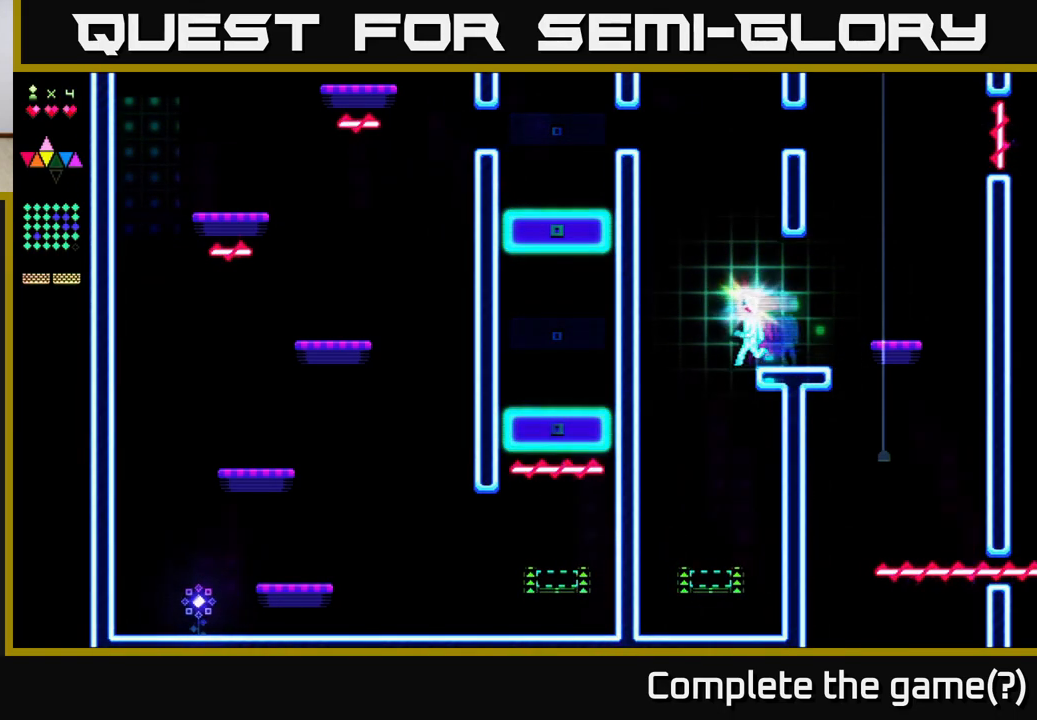
{"buttons": [], "right_stick": "center", "events": [[167, "DPAD_LEFT", "up"], [250, "DPAD_RIGHT", "down"], [333, "DPAD_RIGHT", "up"]]}
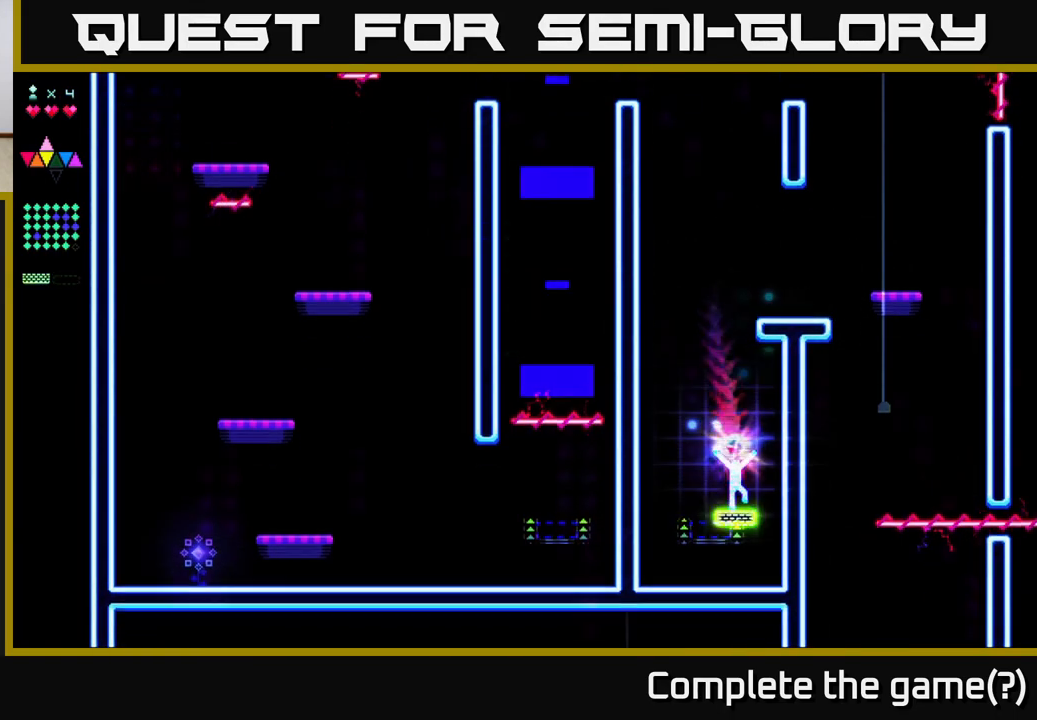
{"buttons": [], "right_stick": "center", "events": [[50, "R2", "down"], [417, "DPAD_LEFT", "down"], [467, "R2", "up"], [500, "DPAD_LEFT", "up"]]}
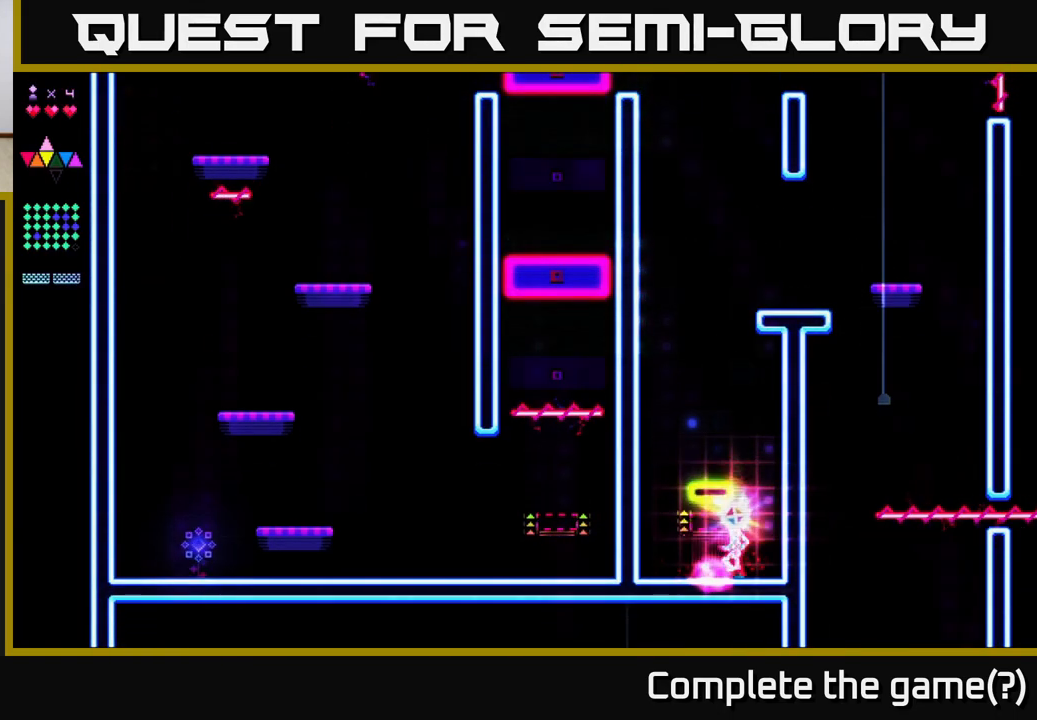
{"buttons": [], "right_stick": "center", "events": [[217, "A", "down"], [250, "A", "up"], [267, "A", "down"], [333, "DPAD_LEFT", "down"], [400, "A", "up"], [467, "DPAD_LEFT", "up"]]}
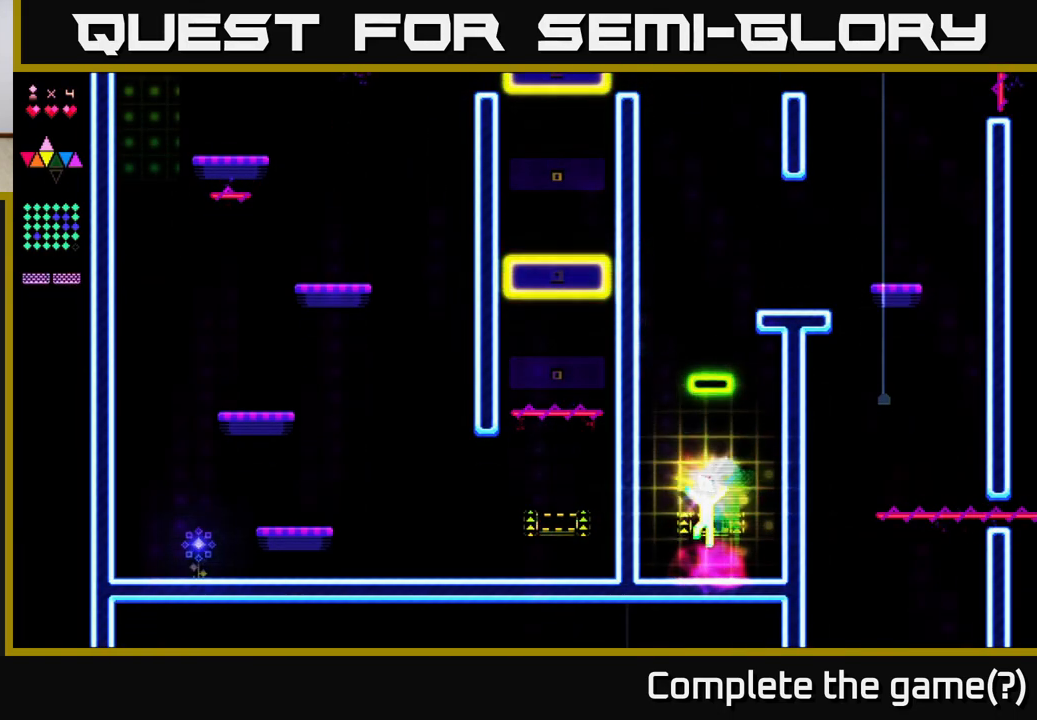
{"buttons": [], "right_stick": "center", "events": [[133, "DPAD_LEFT", "down"], [300, "DPAD_LEFT", "up"]]}
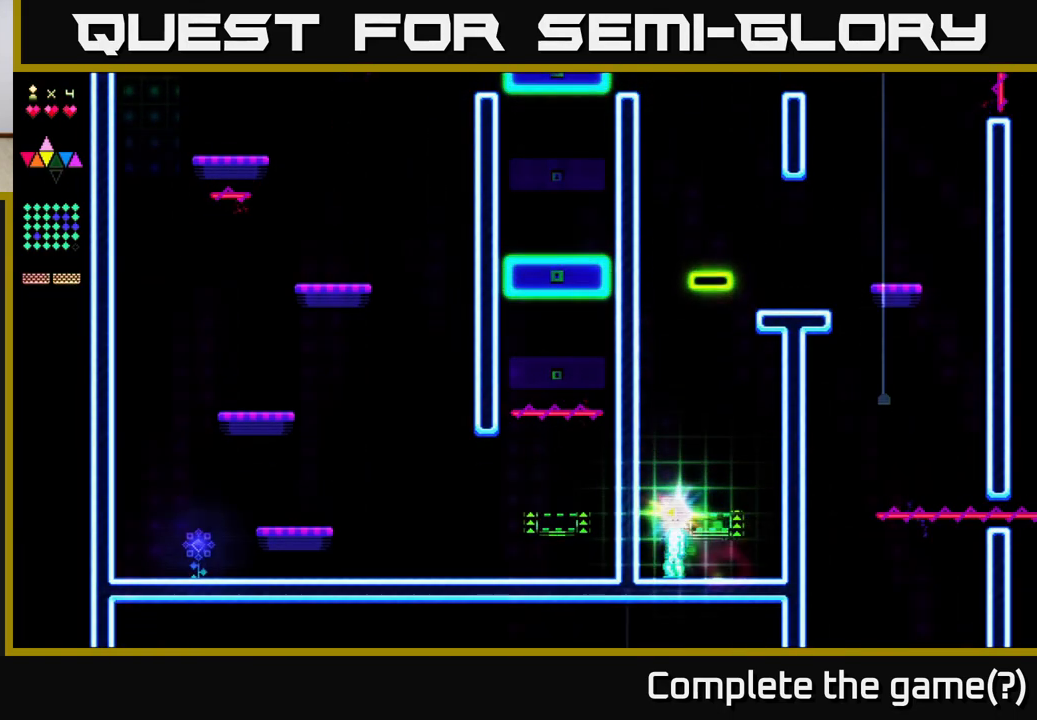
{"buttons": [], "right_stick": "center", "events": [[283, "DPAD_RIGHT", "down"], [500, "DPAD_RIGHT", "up"]]}
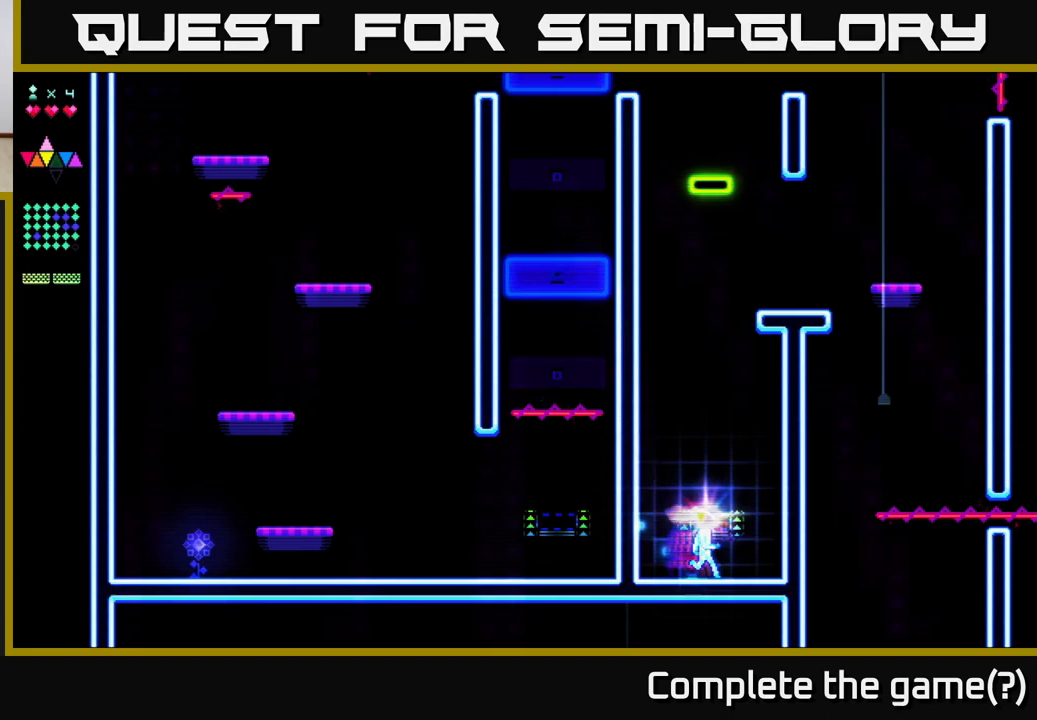
{"buttons": ["R2"], "right_stick": "center", "events": [[67, "DPAD_LEFT", "down"], [117, "DPAD_LEFT", "up"], [217, "A", "down"], [400, "A", "up"], [500, "R2", "down"]]}
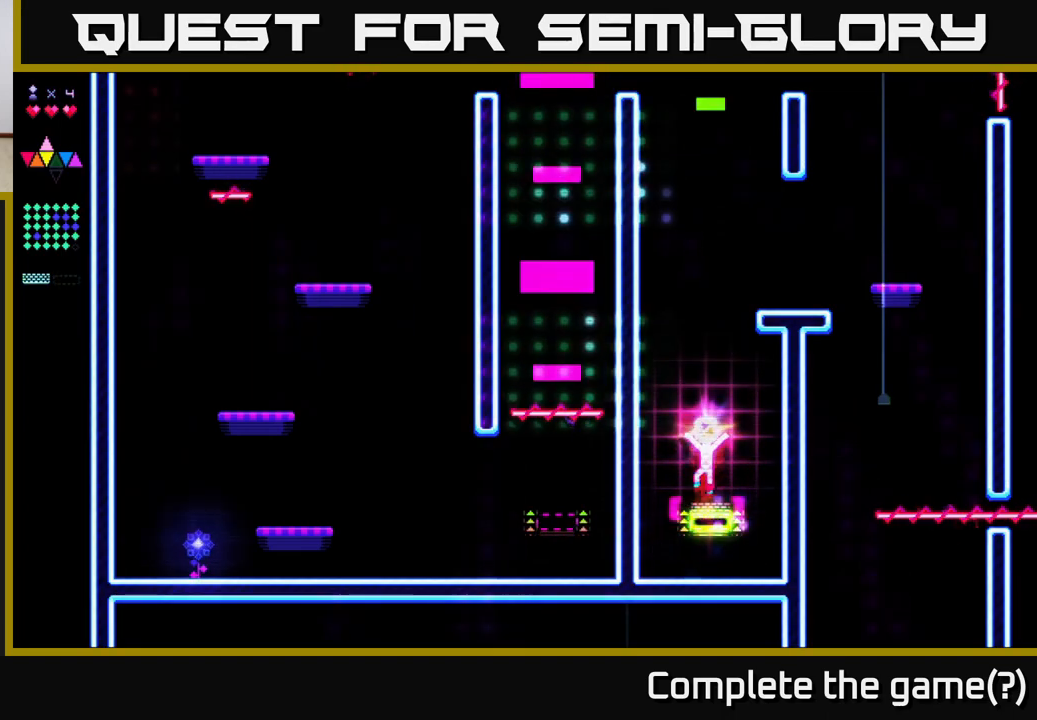
{"buttons": ["R2"], "right_stick": "center", "events": []}
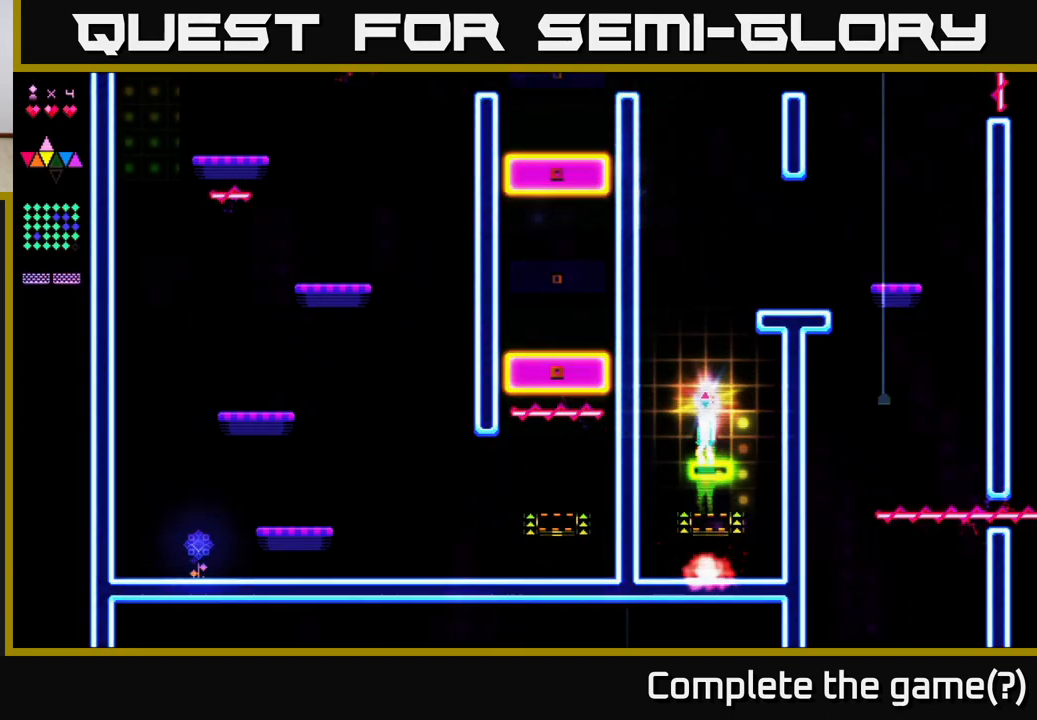
{"buttons": [], "right_stick": "center", "events": [[83, "R2", "up"]]}
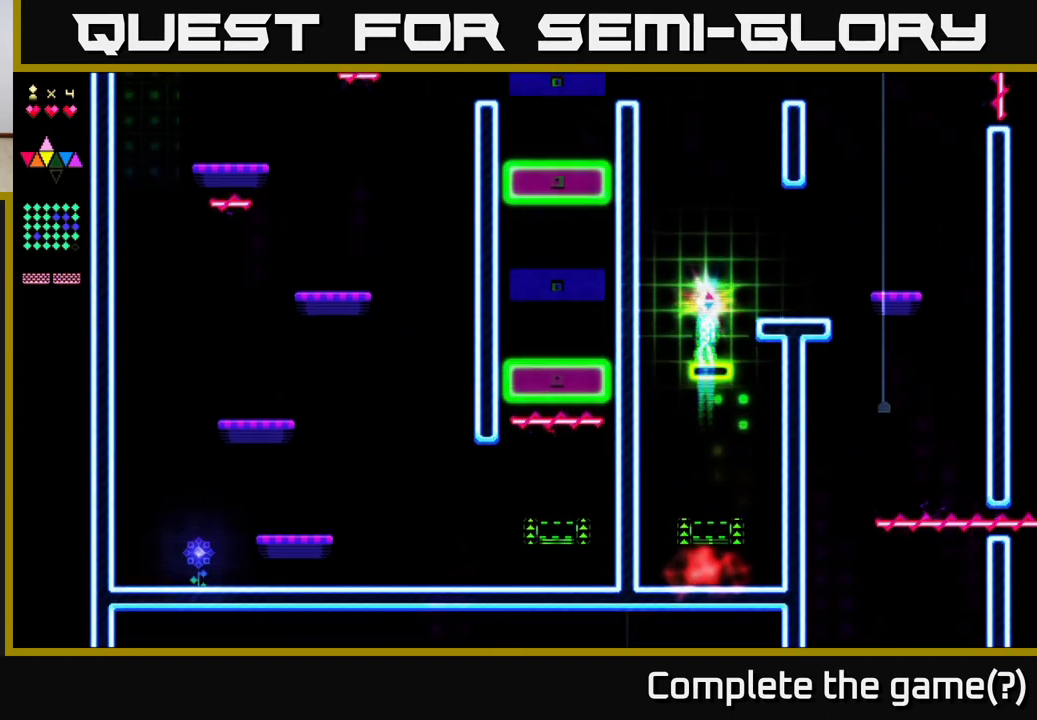
{"buttons": [], "right_stick": "center", "events": []}
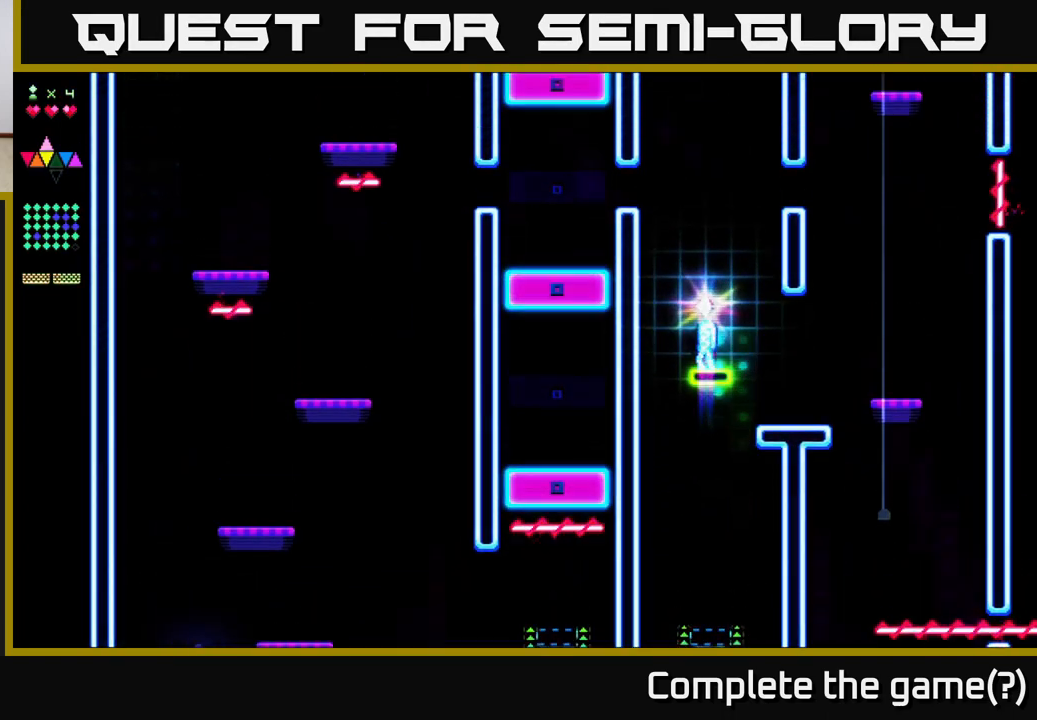
{"buttons": [], "right_stick": "center", "events": []}
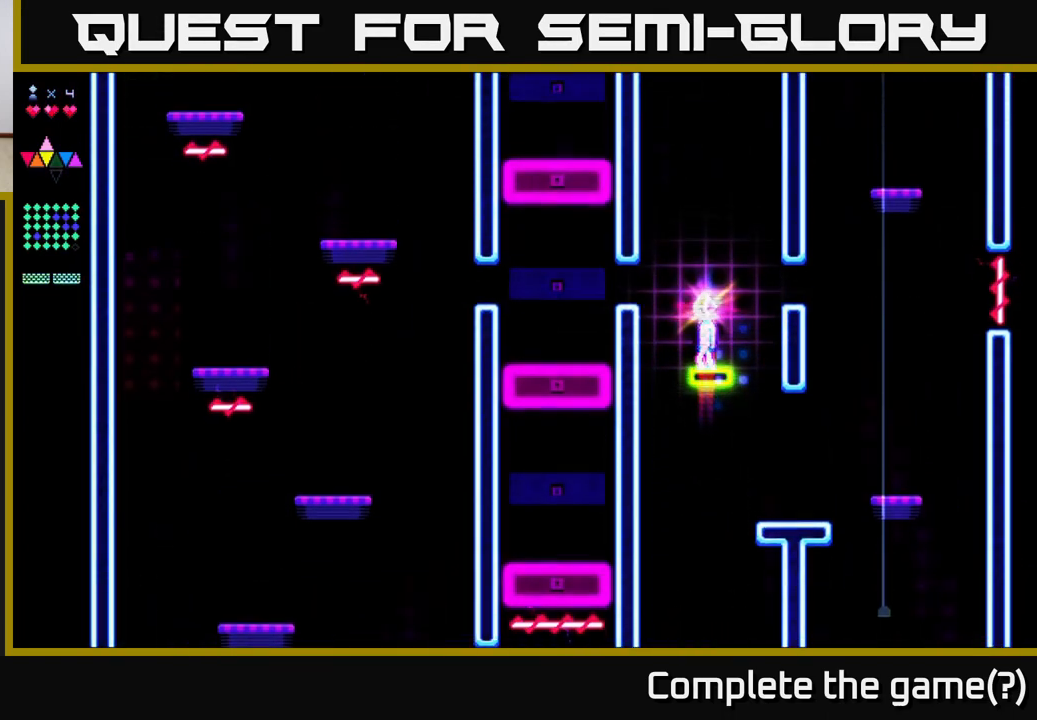
{"buttons": [], "right_stick": "center", "events": [[267, "DPAD_LEFT", "down"], [367, "DPAD_LEFT", "up"], [417, "DPAD_RIGHT", "down"], [500, "DPAD_RIGHT", "up"]]}
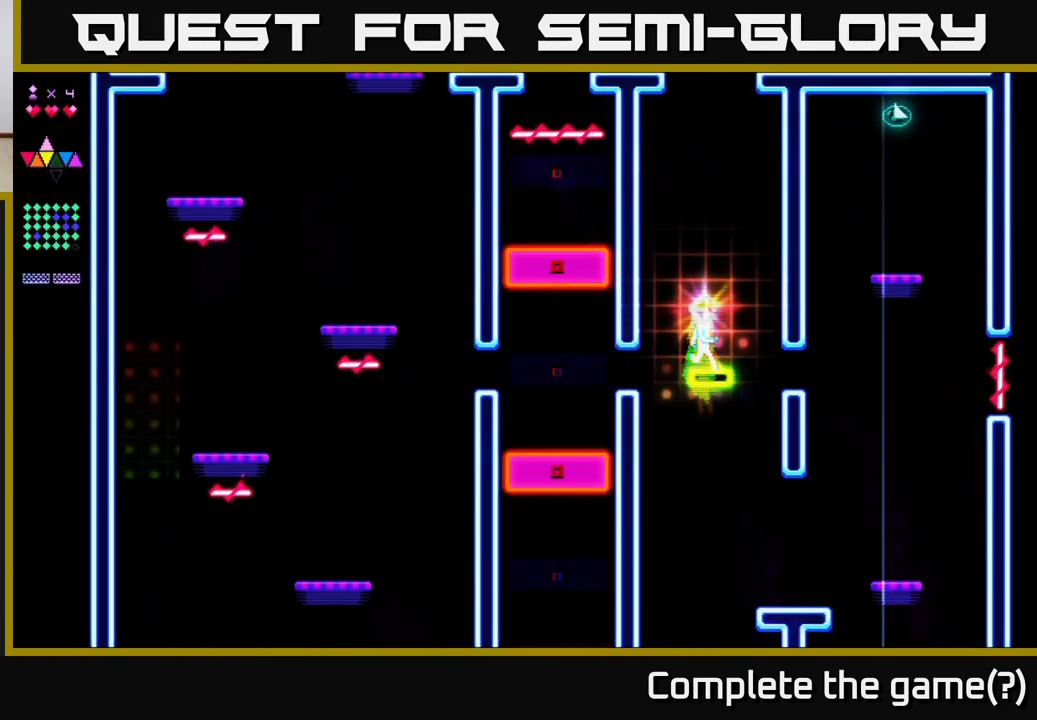
{"buttons": ["DPAD_RIGHT"], "right_stick": "center", "events": [[433, "DPAD_RIGHT", "down"]]}
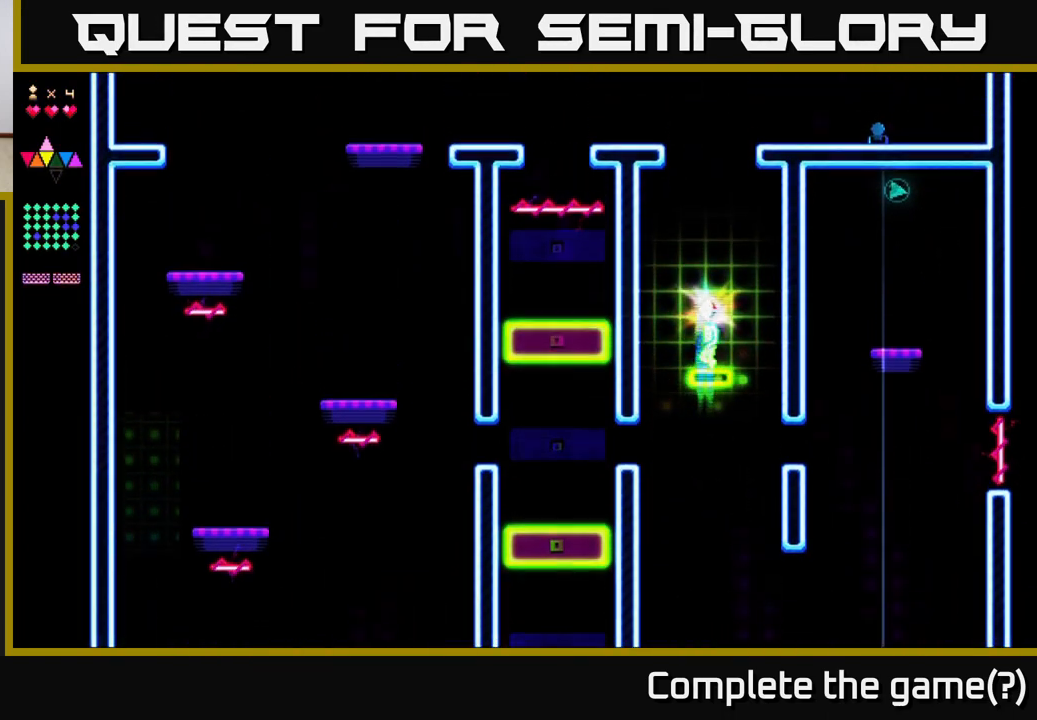
{"buttons": [], "right_stick": "center", "events": [[17, "DPAD_RIGHT", "up"], [50, "DPAD_LEFT", "down"], [150, "DPAD_LEFT", "up"], [183, "DPAD_RIGHT", "down"], [250, "DPAD_RIGHT", "up"], [300, "DPAD_LEFT", "down"], [367, "DPAD_LEFT", "up"], [400, "DPAD_RIGHT", "down"], [483, "DPAD_RIGHT", "up"]]}
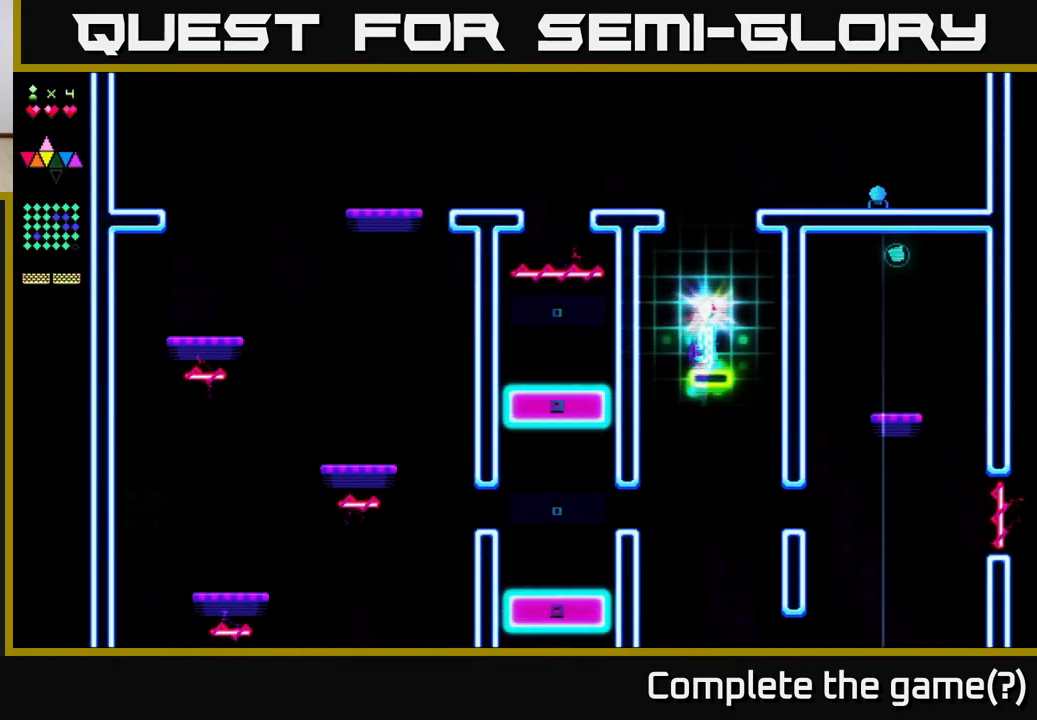
{"buttons": ["DPAD_LEFT"], "right_stick": "center", "events": [[117, "DPAD_RIGHT", "down"], [183, "DPAD_RIGHT", "up"], [233, "DPAD_LEFT", "down"], [317, "DPAD_LEFT", "up"], [333, "DPAD_DOWN", "down"], [333, "DPAD_RIGHT", "down"], [350, "DPAD_DOWN", "up"], [417, "DPAD_RIGHT", "up"], [450, "DPAD_LEFT", "down"]]}
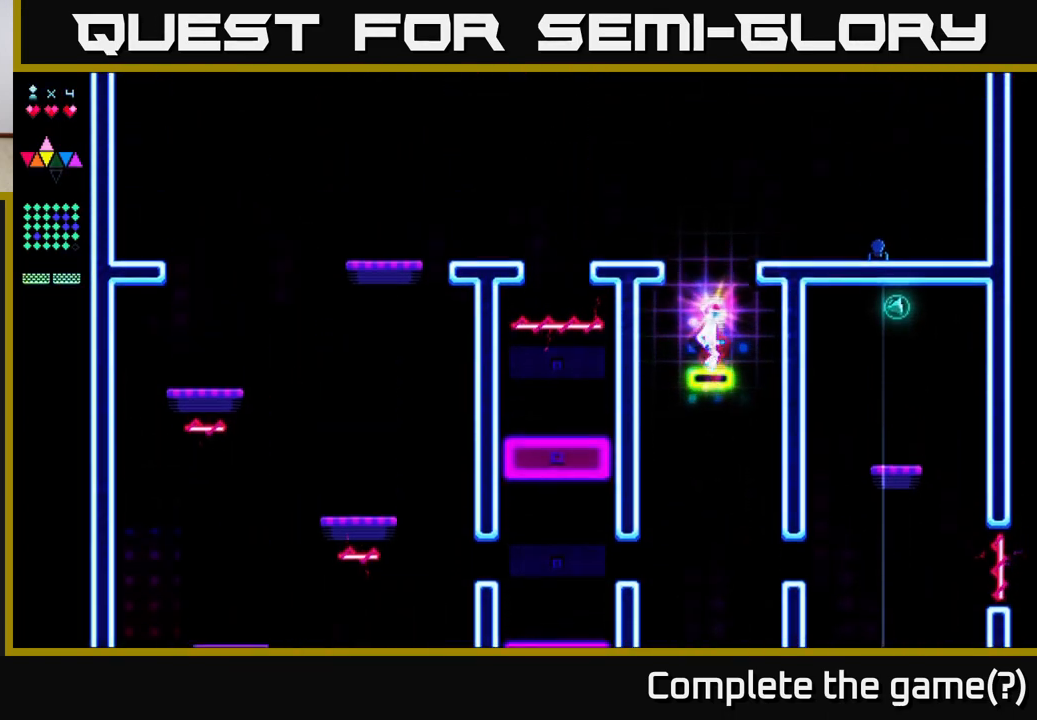
{"buttons": [], "right_stick": "center", "events": [[33, "DPAD_LEFT", "up"], [50, "DPAD_RIGHT", "down"], [133, "DPAD_RIGHT", "up"]]}
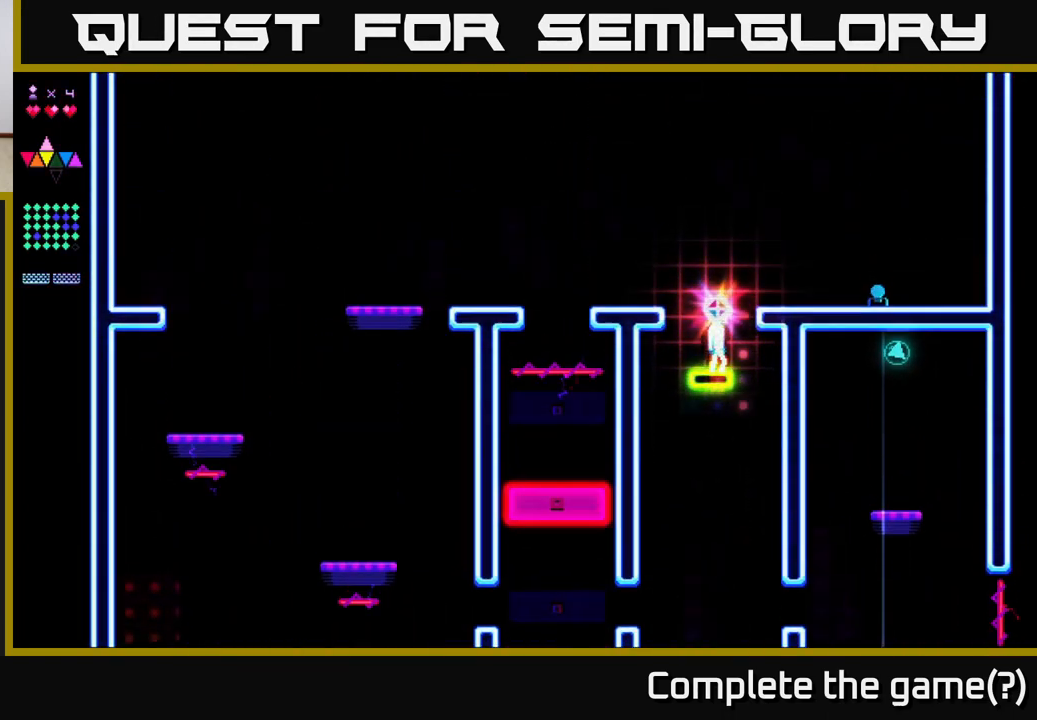
{"buttons": ["DPAD_LEFT"], "right_stick": "center", "events": [[183, "A", "down"], [217, "DPAD_LEFT", "down"], [383, "A", "up"]]}
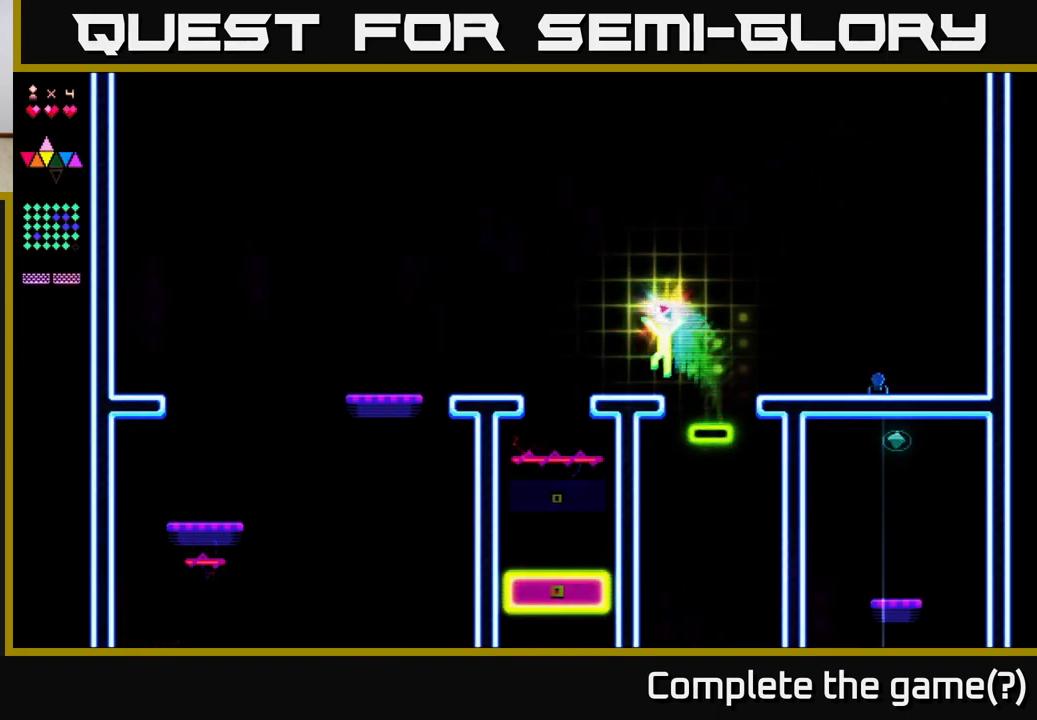
{"buttons": ["A", "DPAD_LEFT"], "right_stick": "center", "events": [[367, "A", "down"]]}
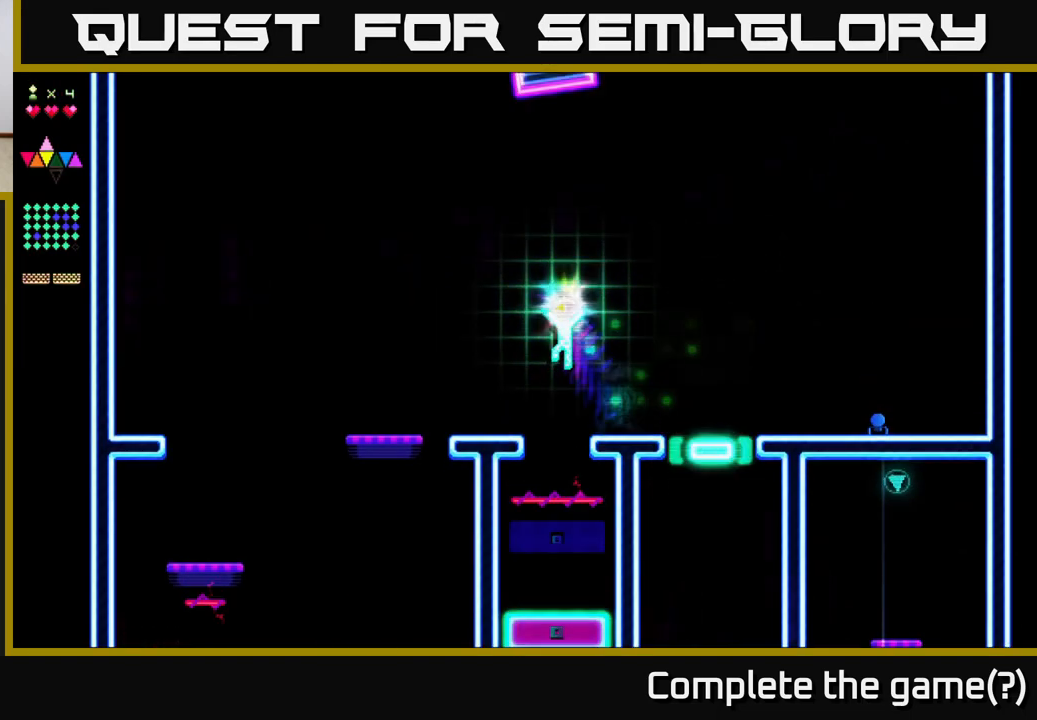
{"buttons": ["DPAD_LEFT"], "right_stick": "center", "events": [[83, "A", "up"]]}